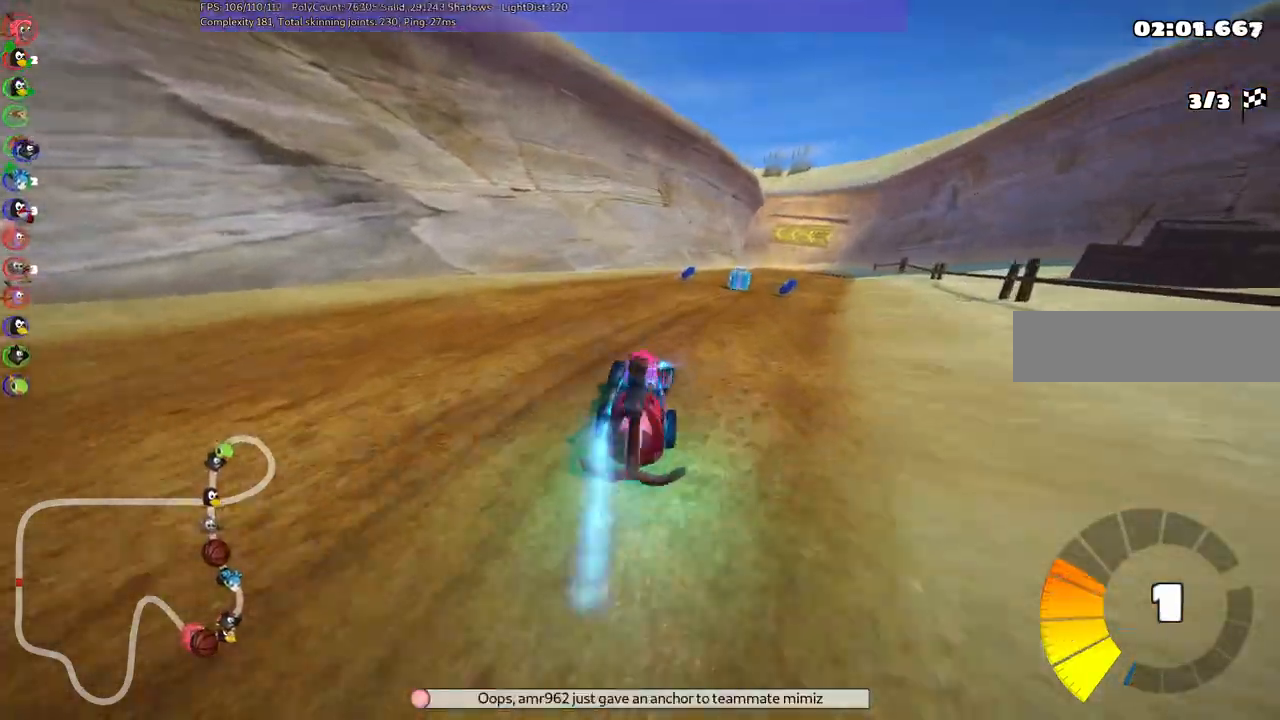
Gameplay with keyboard; each line is a JSON object with the keys held at the frame after it. "events" lists presses ("down") and releases ("up") of ".", "/", "alt_r", "b", "c", "comma", "ctrl_r", "d", "down", "f", "g", "h", "j", "k", "l", "left", "m", "n", "quote", "return", "right", "semicolon", "shift_r", "space", "super", "up" and "v" between this image and that frame as [ms after this image, input, new state], when the widget could be followed in between. No other keys are recorded. Mouse input is not recorded.
{"keys": ["left", "m", "up"], "events": [[50, "n", "up"], [100, "left", "down"], [150, "right", "up"], [283, "right", "down"], [433, "right", "up"]]}
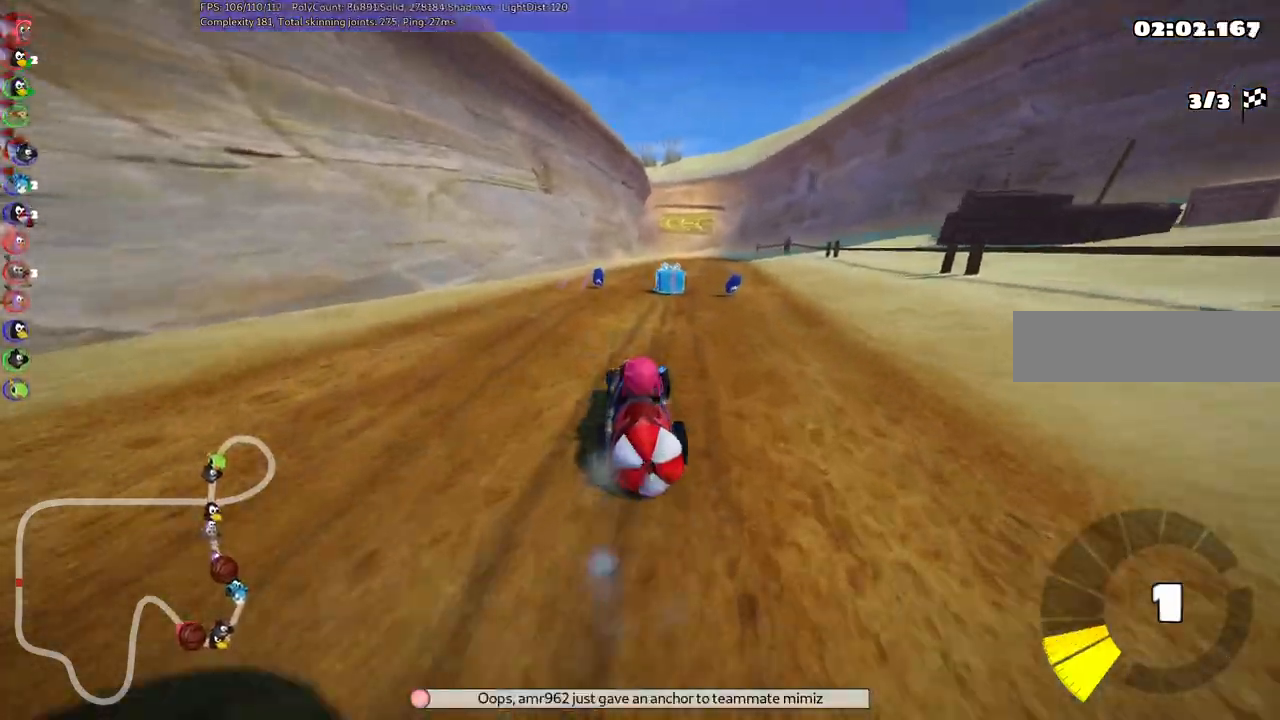
{"keys": ["right", "up"], "events": [[267, "right", "down"], [300, "left", "up"], [350, "m", "up"]]}
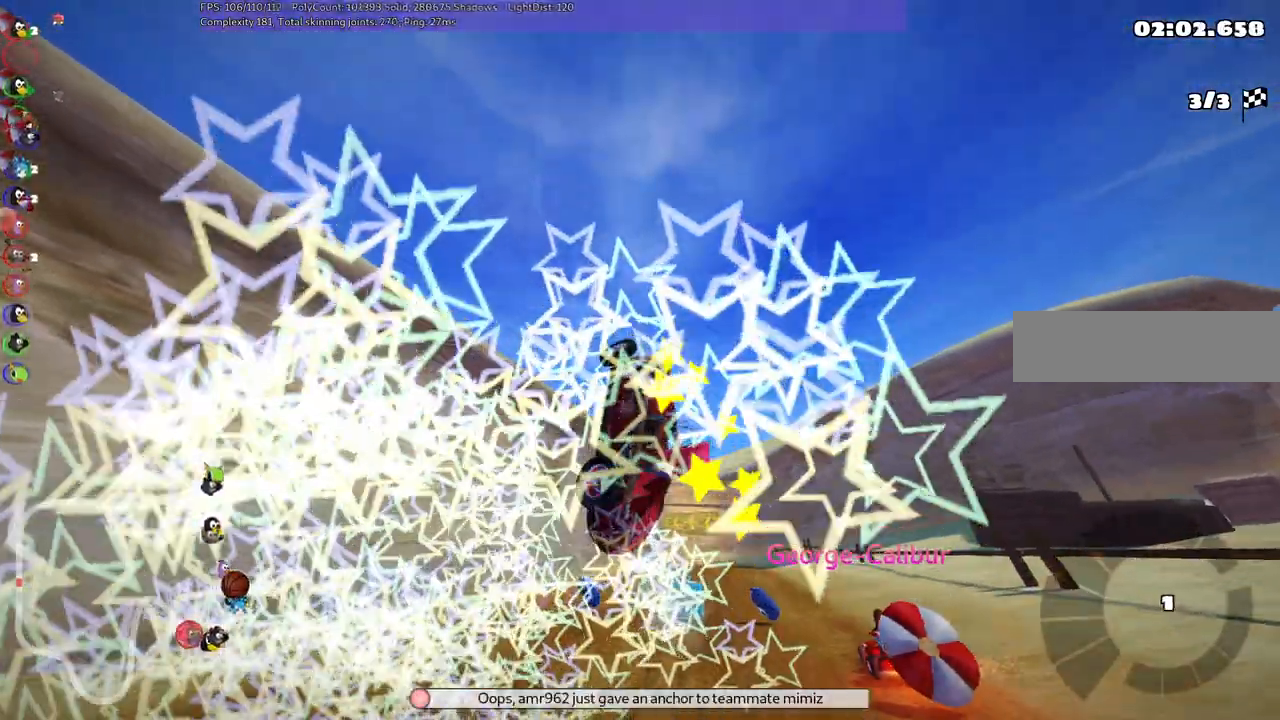
{"keys": ["up"], "events": [[183, "right", "up"]]}
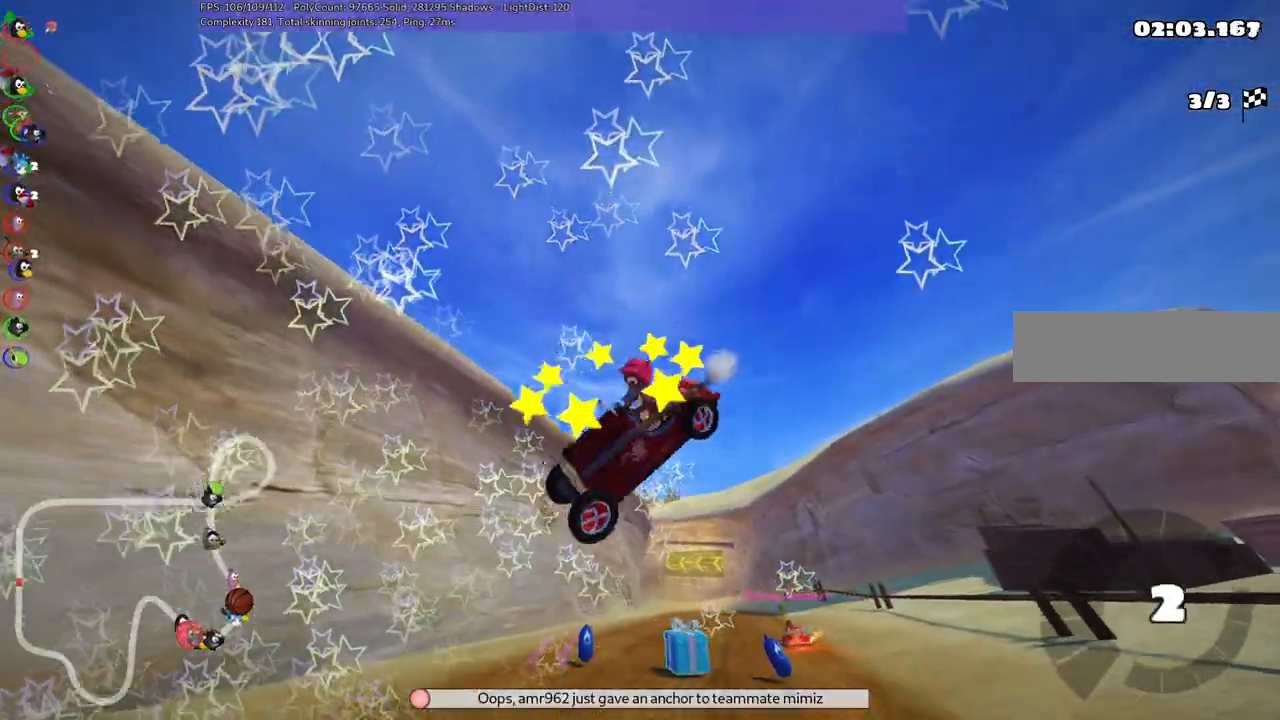
{"keys": ["up"], "events": []}
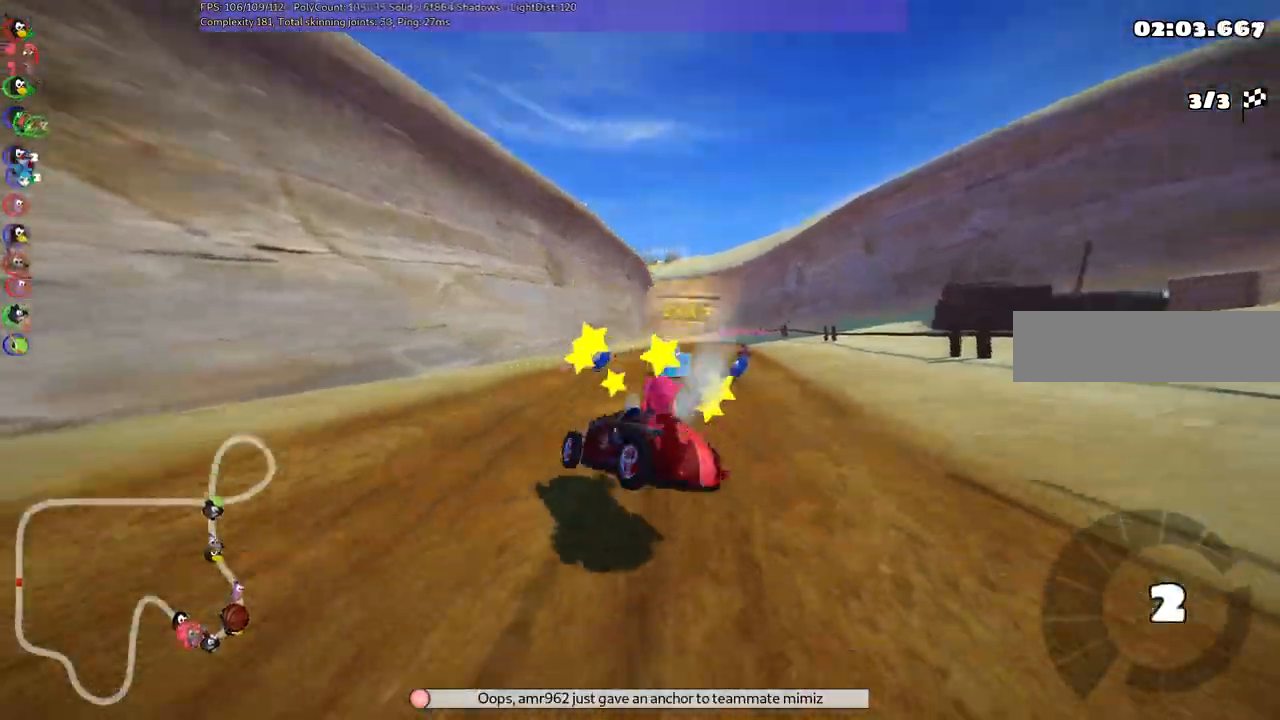
{"keys": ["n", "right", "up"]}
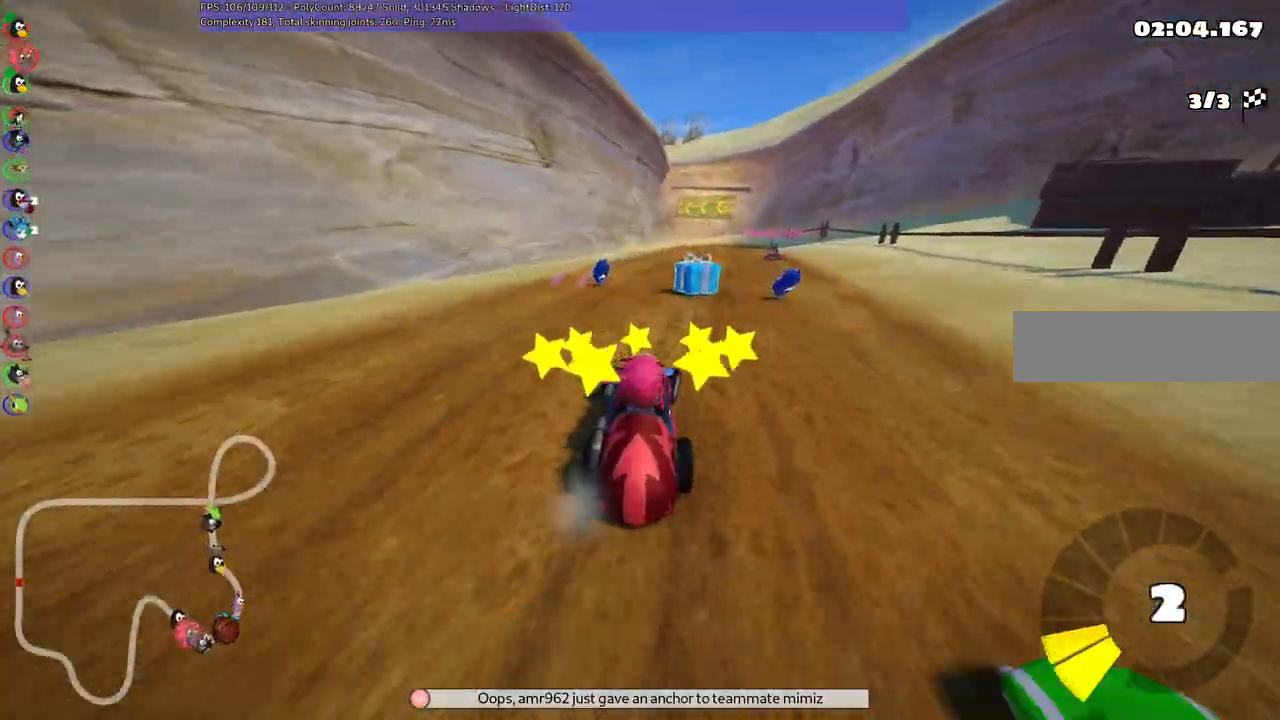
{"keys": ["left", "up"]}
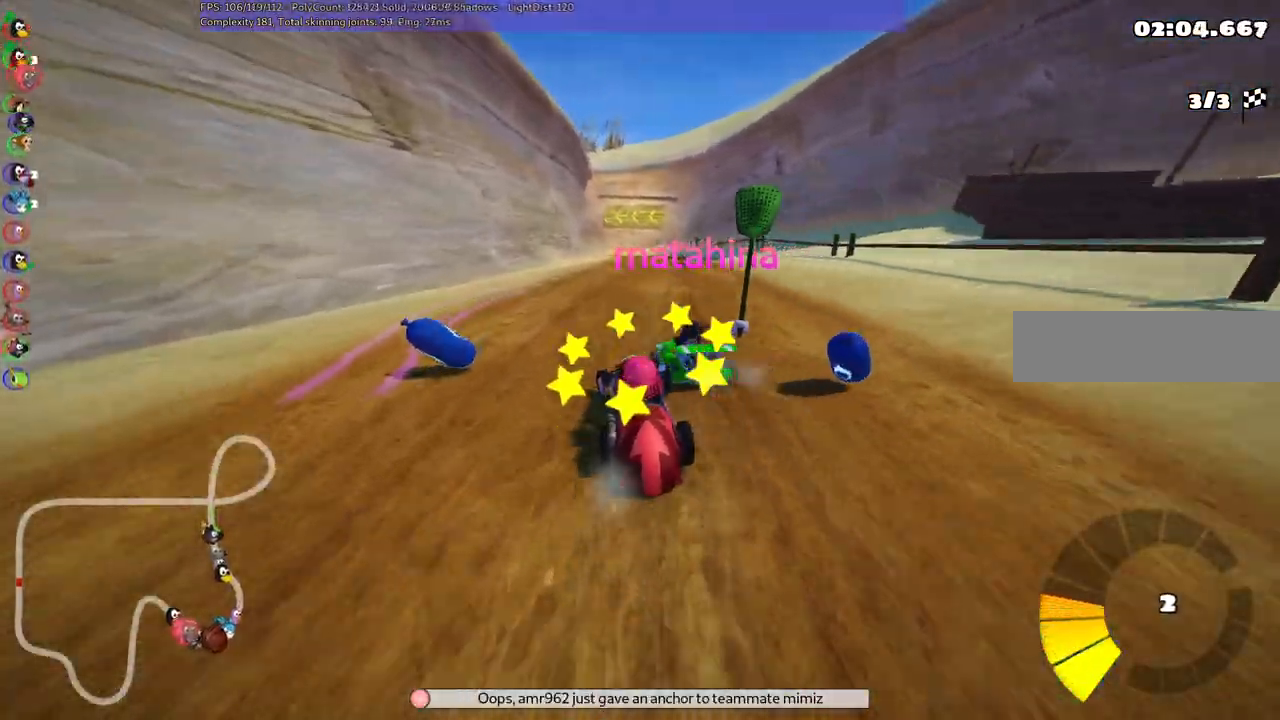
{"keys": ["left", "m", "right", "up"], "events": [[150, "left", "up"], [200, "m", "down"], [200, "right", "down"], [483, "left", "down"]]}
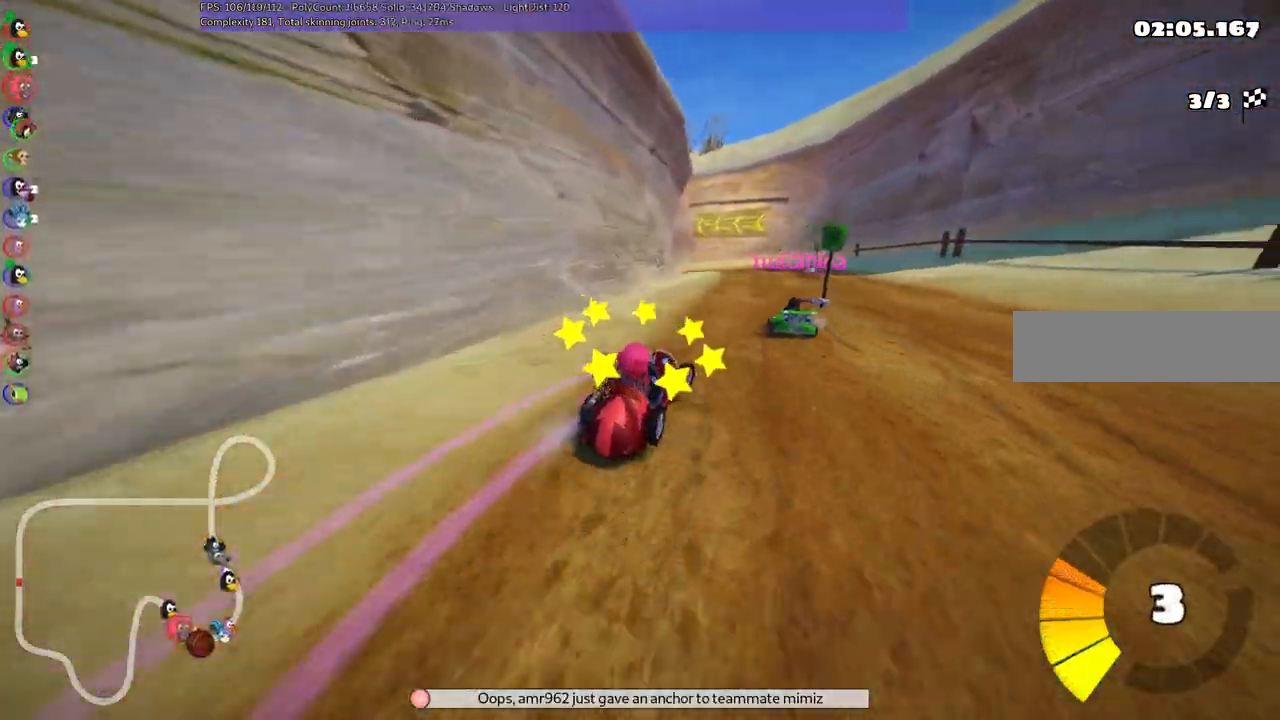
{"keys": ["left", "m", "up"], "events": [[33, "right", "up"], [117, "right", "down"], [317, "right", "up"]]}
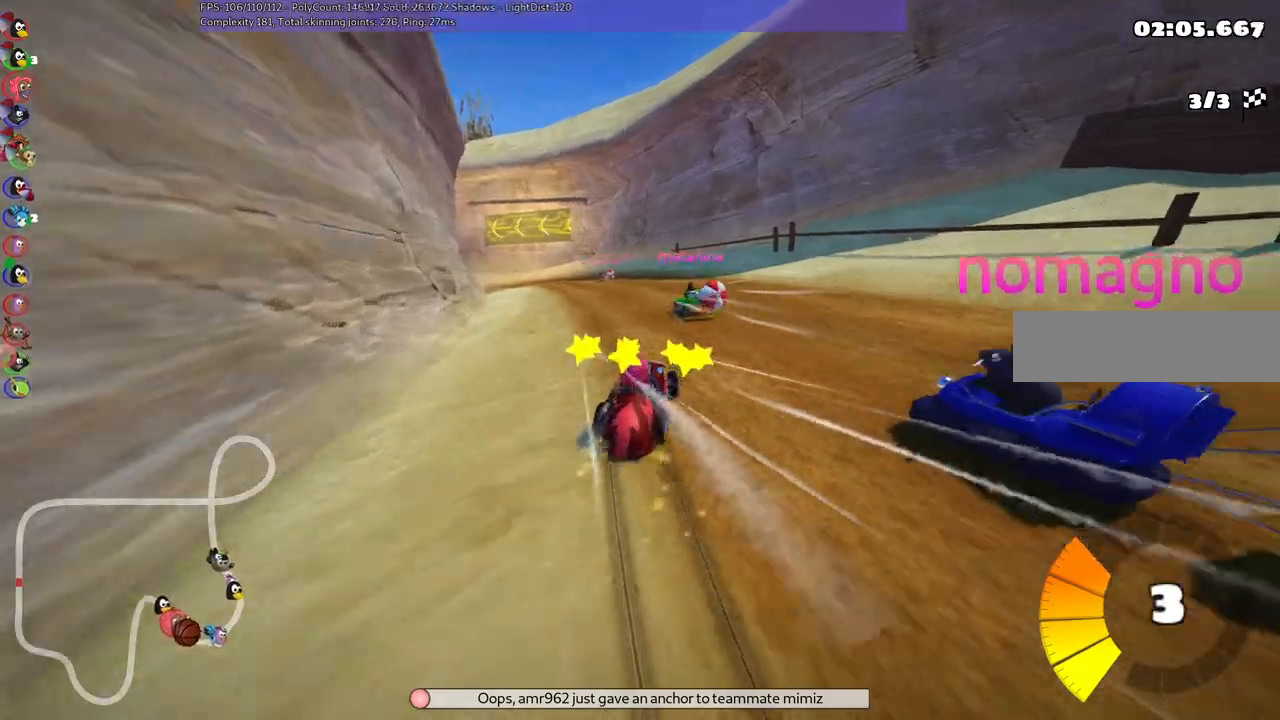
{"keys": ["left", "n", "up"], "events": [[183, "n", "down"], [233, "m", "up"]]}
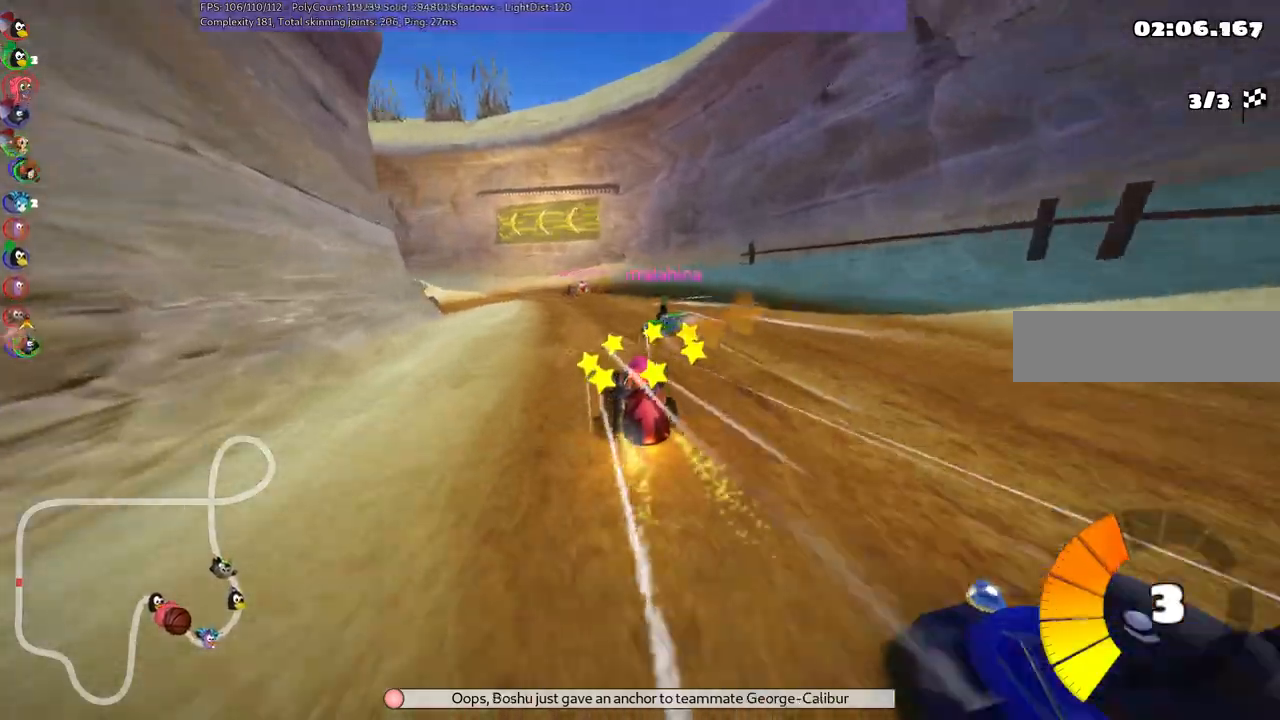
{"keys": ["left", "m", "up"]}
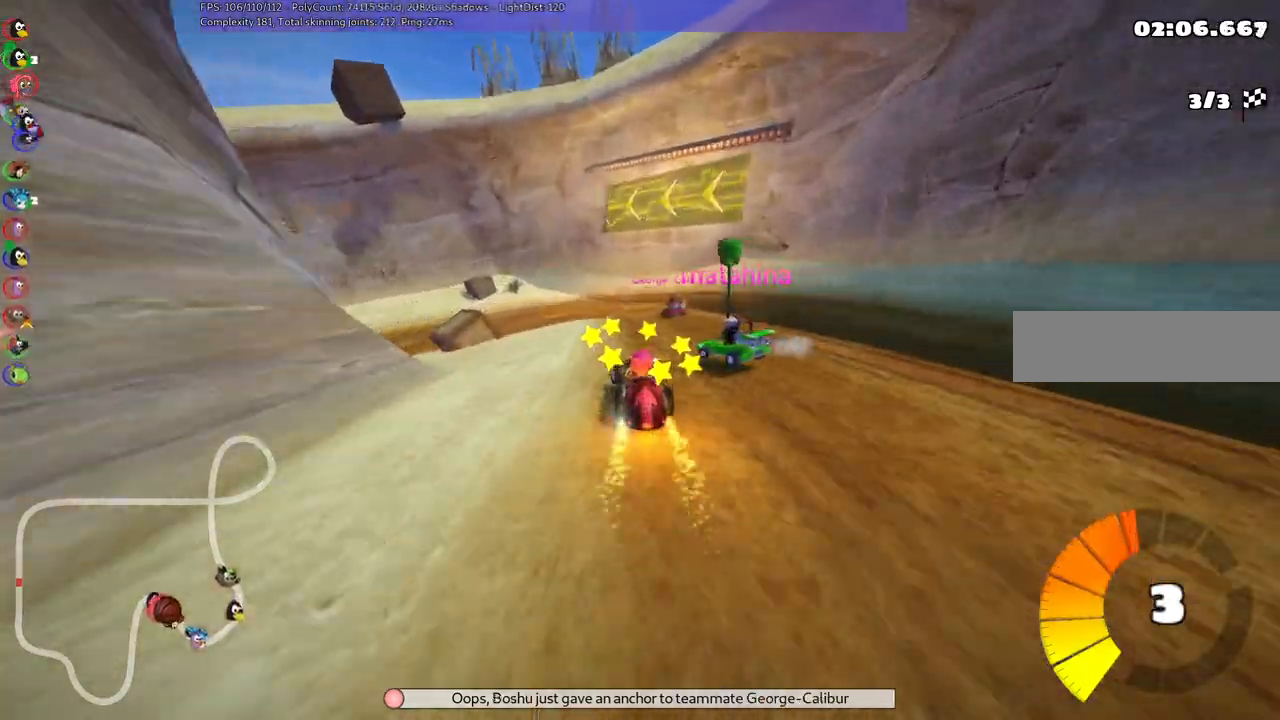
{"keys": ["left", "m", "right", "up"], "events": [[33, "right", "down"], [83, "left", "up"], [183, "left", "down"]]}
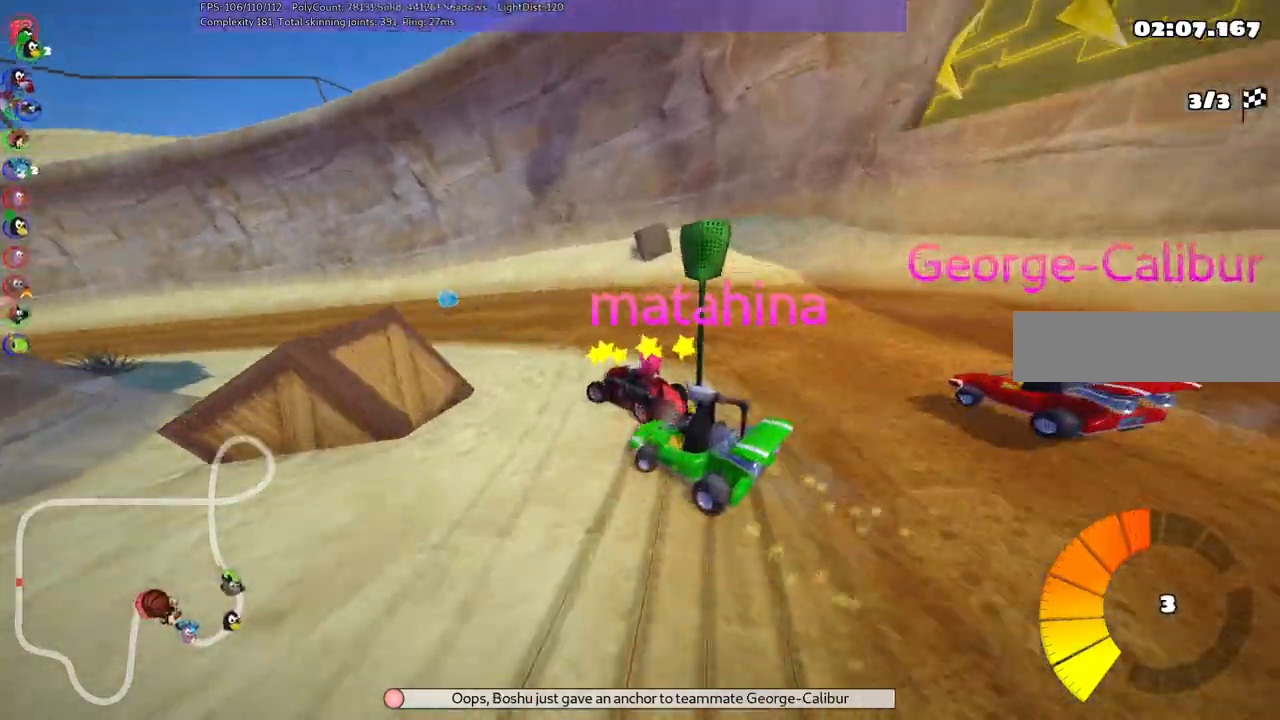
{"keys": ["left", "up"]}
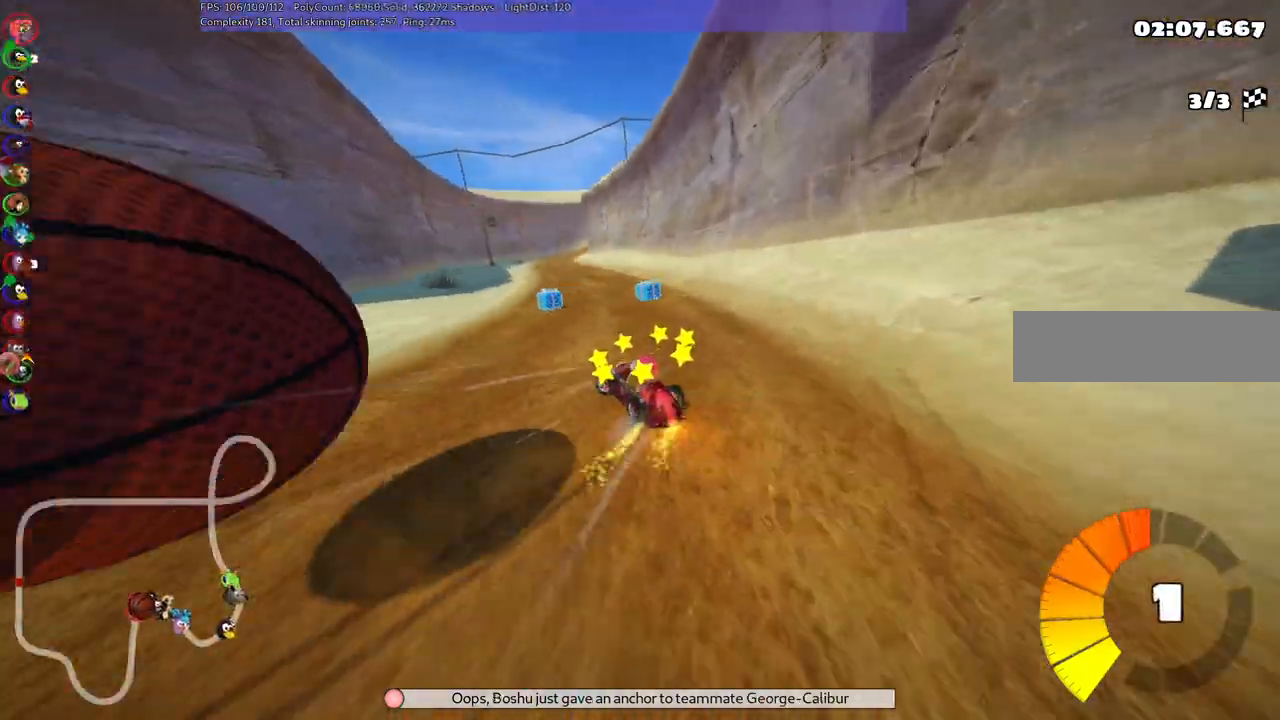
{"keys": ["right", "up"], "events": [[83, "left", "up"], [267, "right", "down"]]}
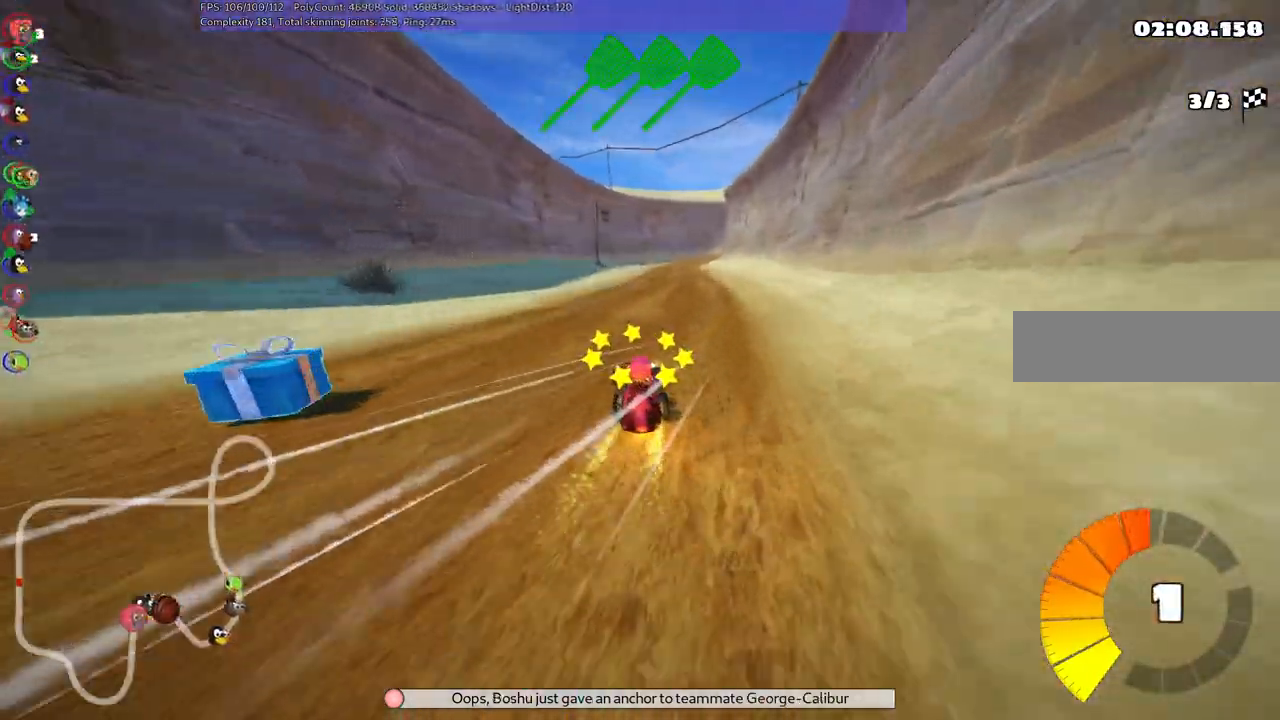
{"keys": ["left", "m", "up"], "events": [[50, "right", "up"], [250, "right", "down"], [433, "right", "up"], [483, "left", "down"], [483, "m", "down"]]}
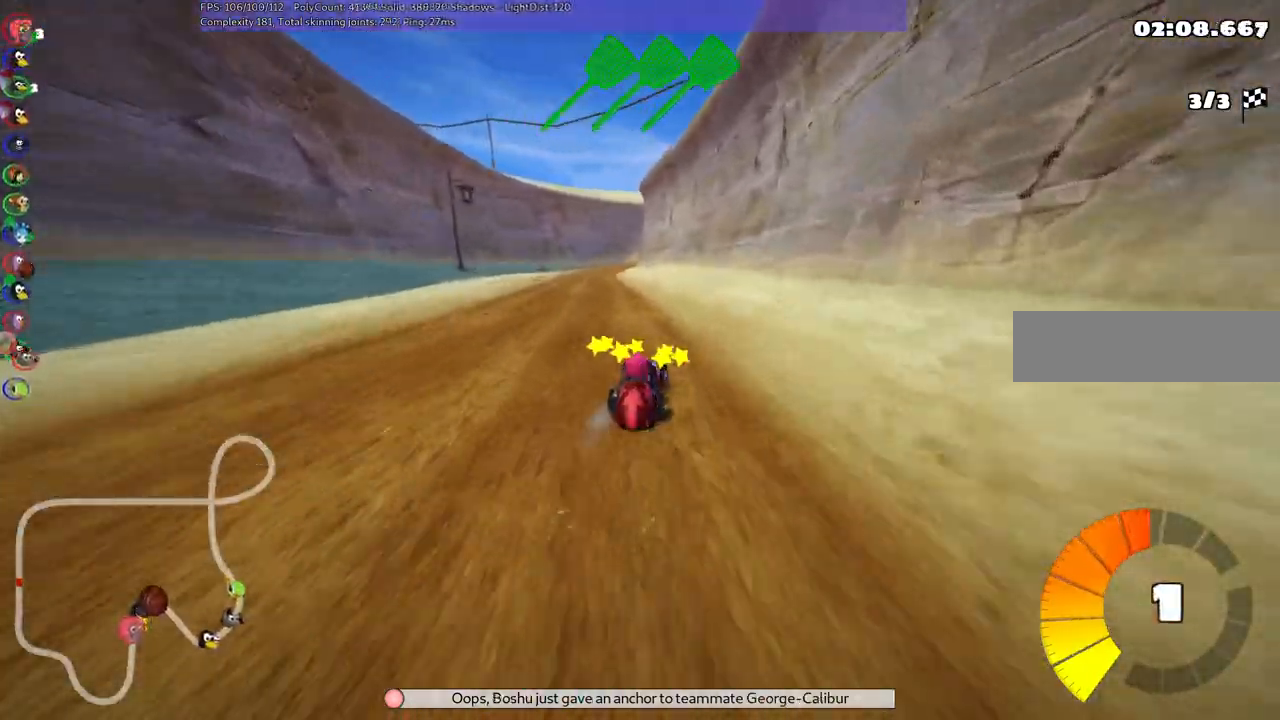
{"keys": ["m", "right", "up"], "events": [[83, "right", "down"], [117, "left", "up"]]}
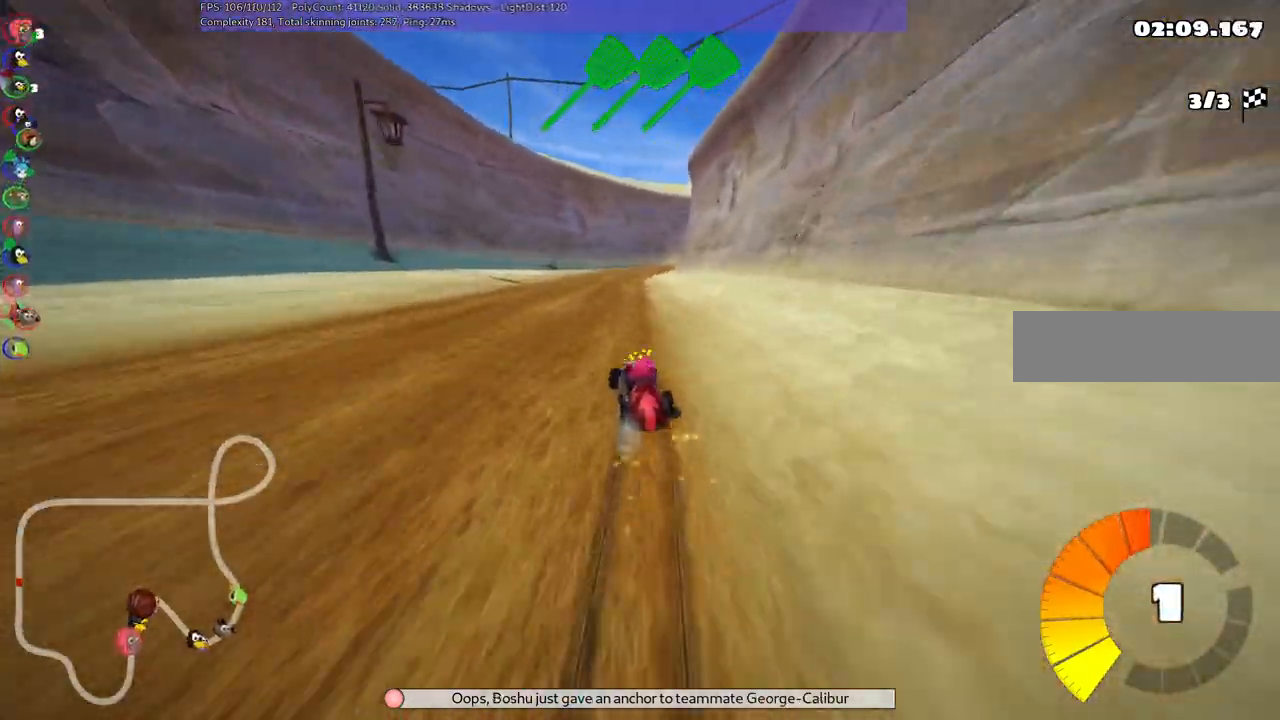
{"keys": ["n", "right", "up"], "events": [[433, "n", "down"], [483, "m", "up"]]}
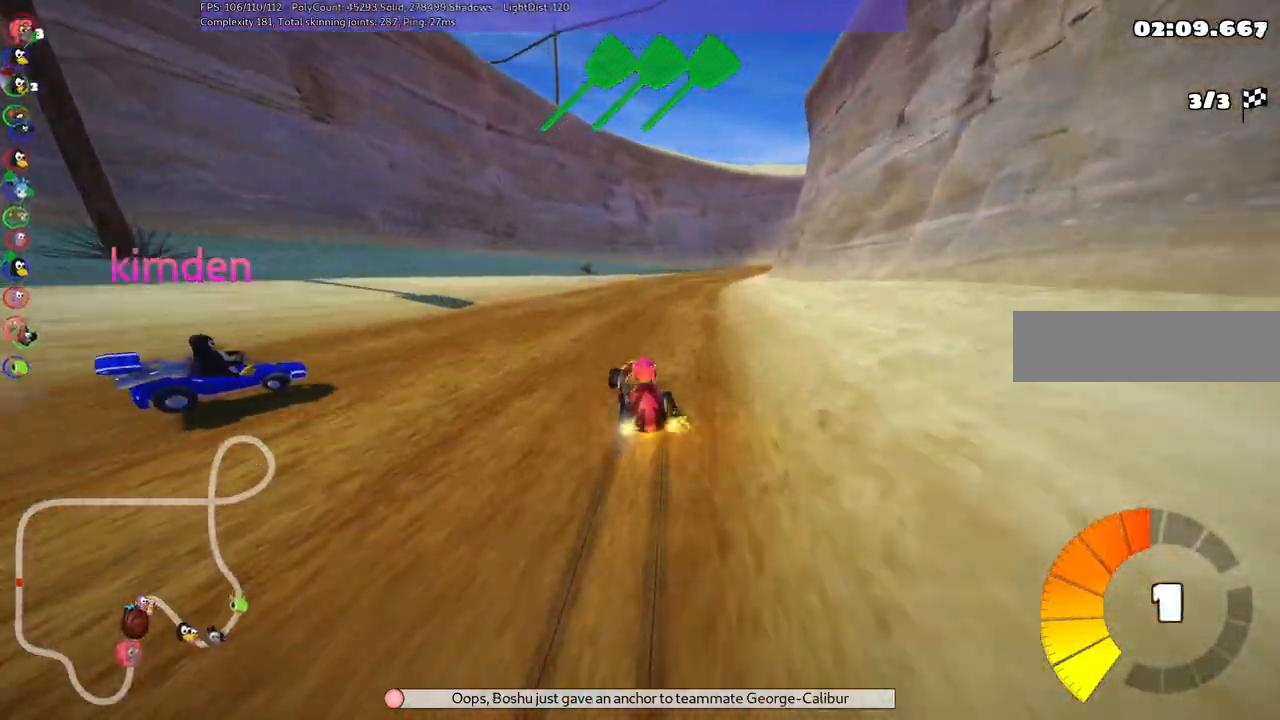
{"keys": ["up"], "events": [[183, "right", "up"], [217, "n", "up"], [283, "space", "down"], [417, "space", "up"]]}
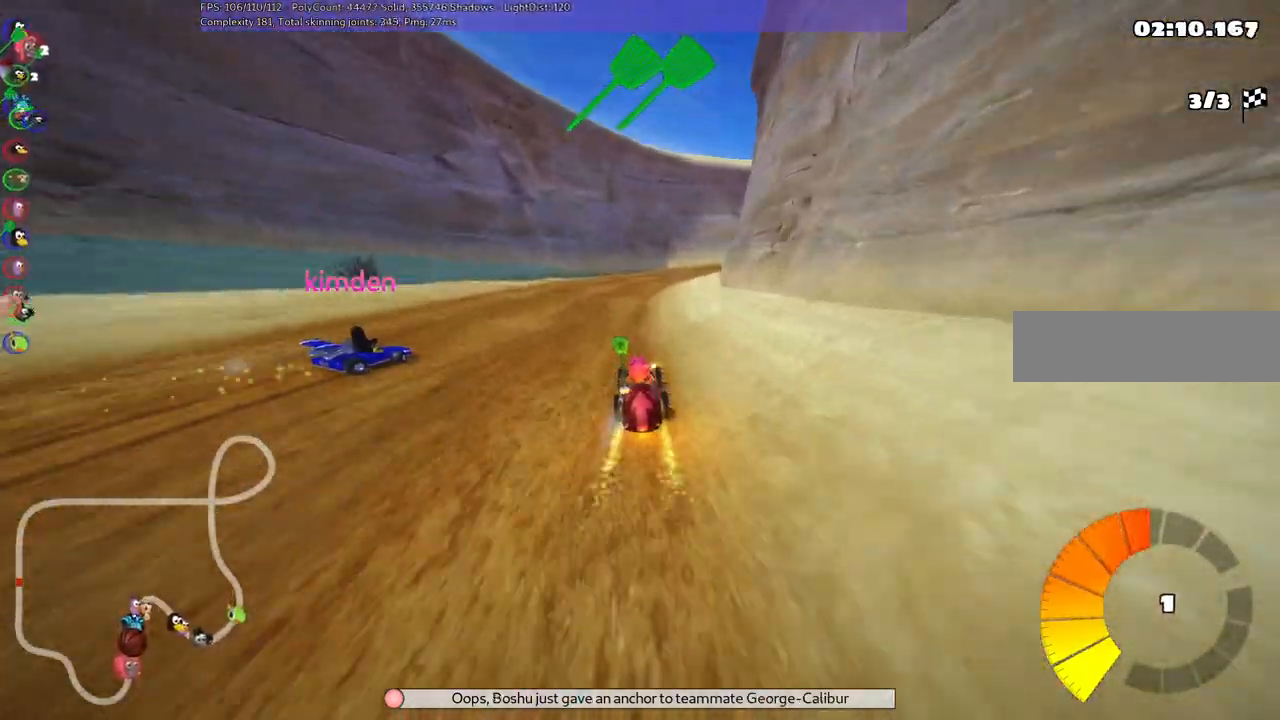
{"keys": ["up"], "events": []}
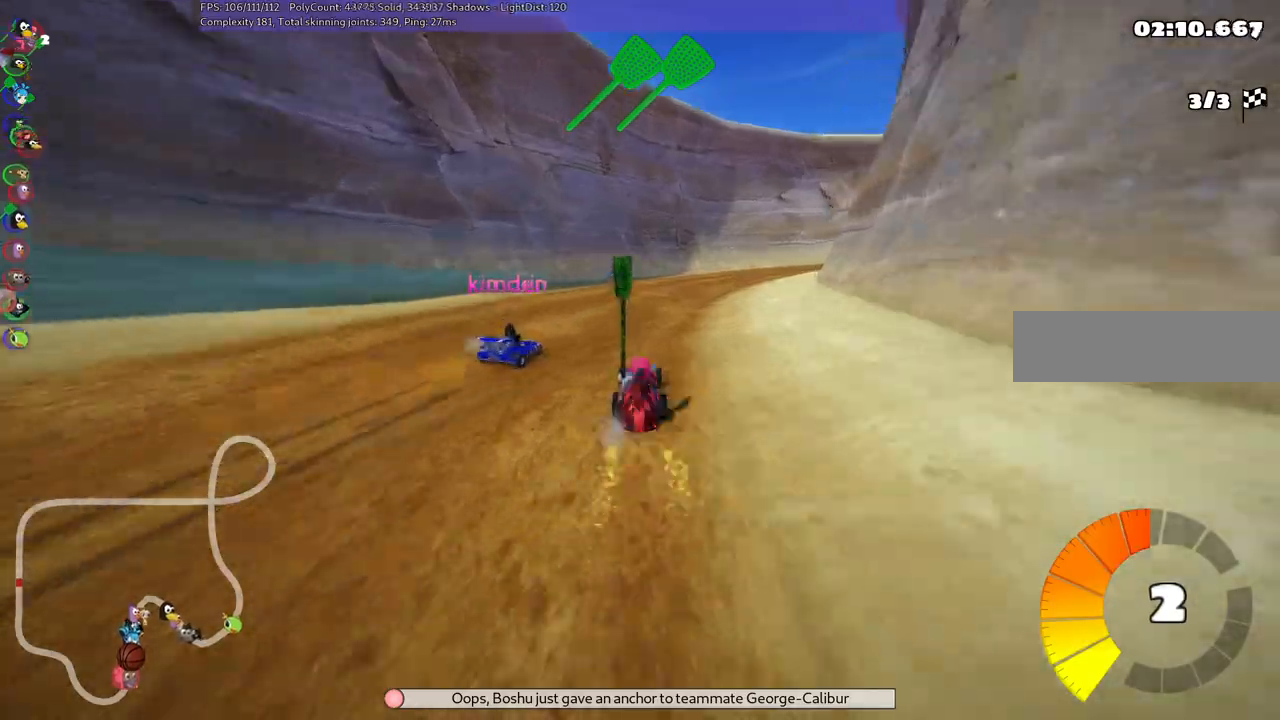
{"keys": ["m", "right", "up"], "events": [[133, "m", "down"], [133, "right", "down"]]}
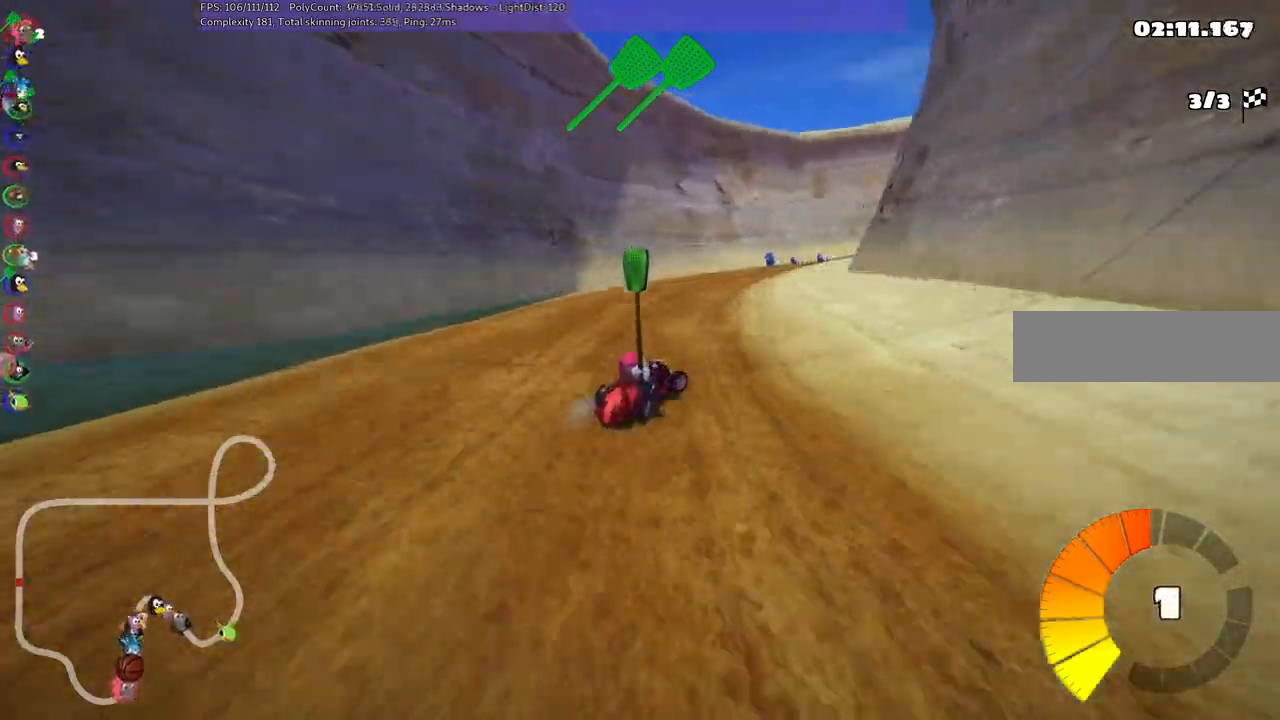
{"keys": ["left", "m", "up"], "events": [[17, "left", "down"], [50, "right", "up"], [300, "right", "down"], [383, "right", "up"]]}
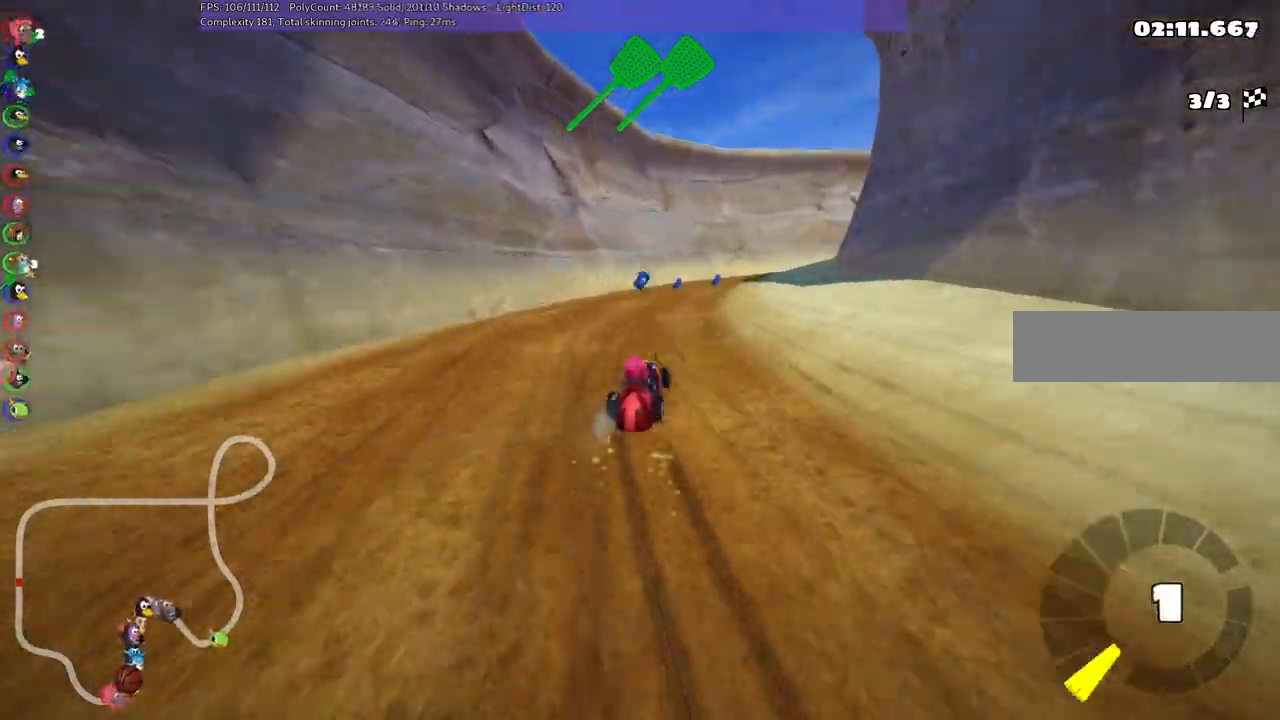
{"keys": ["right", "up"], "events": [[367, "right", "down"], [417, "left", "up"], [467, "m", "up"]]}